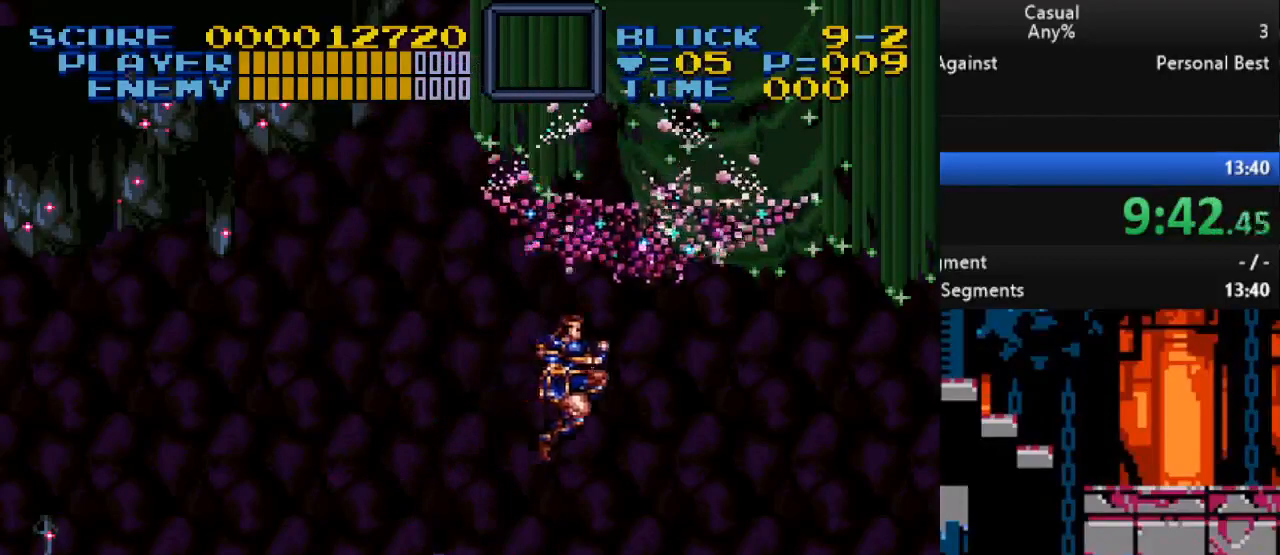
Gameplay with a controller (Nintendo layout); each line is a JSON object with the inputs held at the frame after it. "events" lists button and stick changes between this image and that frame as [ms after this image, input, new state], when the widget could be followed in between. Not read: L3 R3.
{"buttons": ["DPAD_UP", "DPAD_LEFT"], "events": [[33, "Y", "down"], [133, "Y", "up"], [483, "DPAD_LEFT", "down"]]}
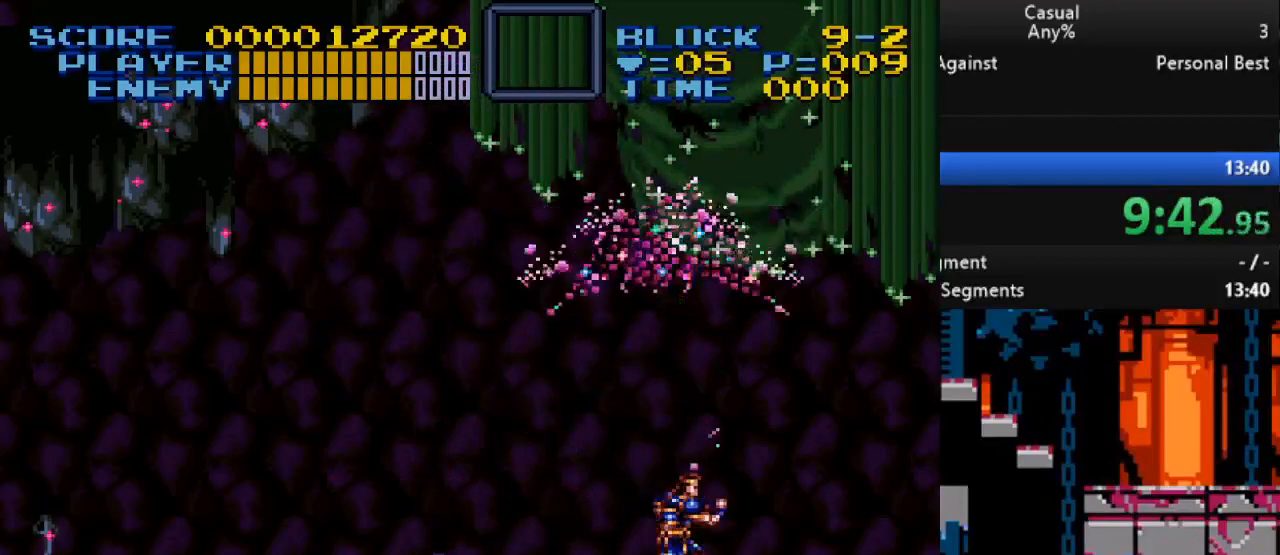
{"buttons": ["DPAD_DOWN", "DPAD_LEFT"], "events": [[200, "DPAD_UP", "up"], [333, "DPAD_DOWN", "down"]]}
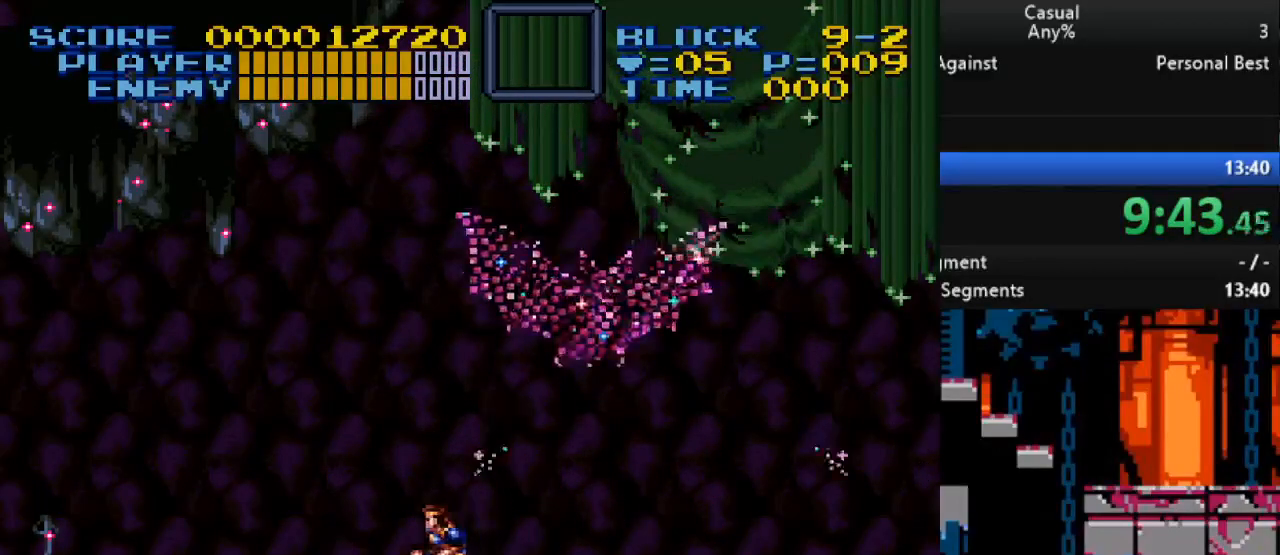
{"buttons": ["DPAD_DOWN", "DPAD_LEFT"], "events": []}
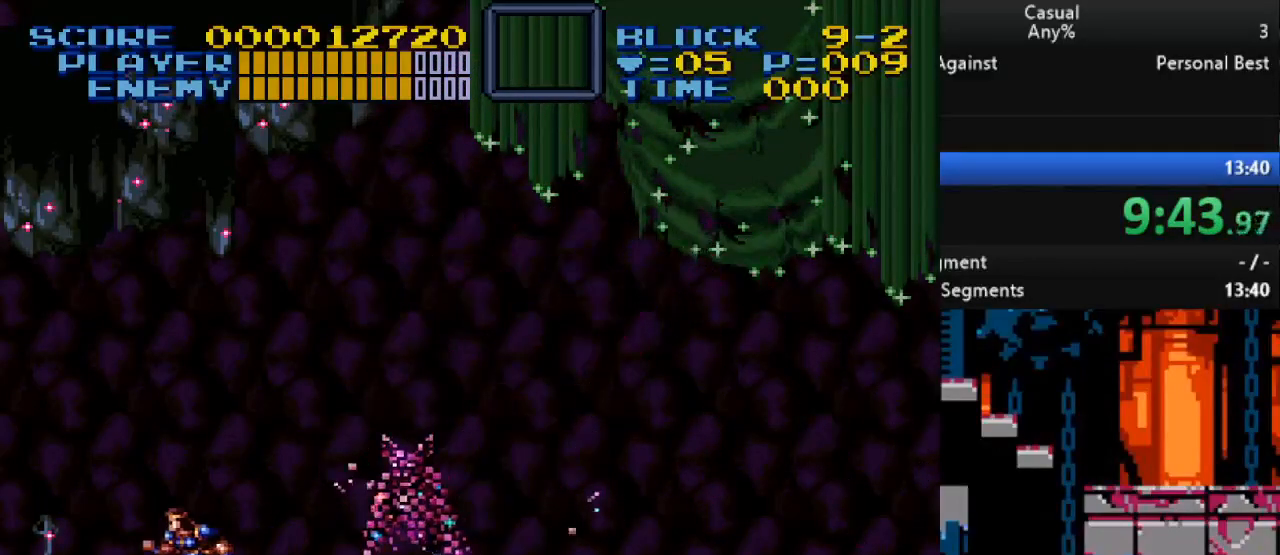
{"buttons": ["Y", "DPAD_UP", "DPAD_RIGHT"], "events": [[217, "DPAD_DOWN", "up"], [217, "DPAD_LEFT", "up"], [217, "DPAD_RIGHT", "down"], [267, "DPAD_UP", "down"], [333, "Y", "down"]]}
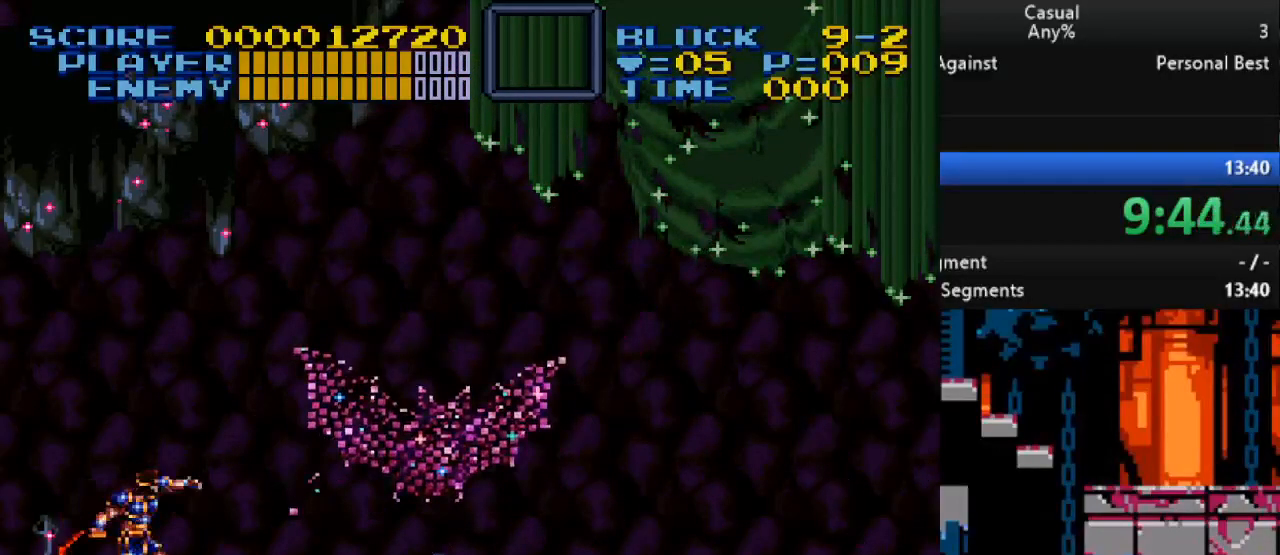
{"buttons": ["DPAD_RIGHT"], "events": [[83, "Y", "up"], [267, "DPAD_UP", "up"]]}
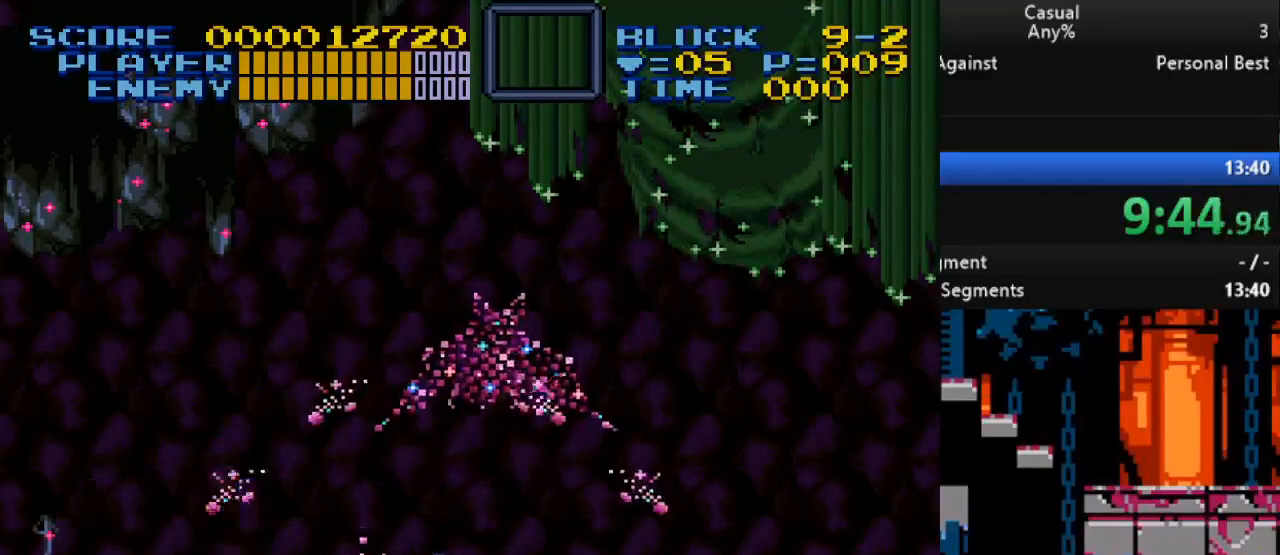
{"buttons": ["B", "DPAD_RIGHT"], "events": [[450, "B", "down"]]}
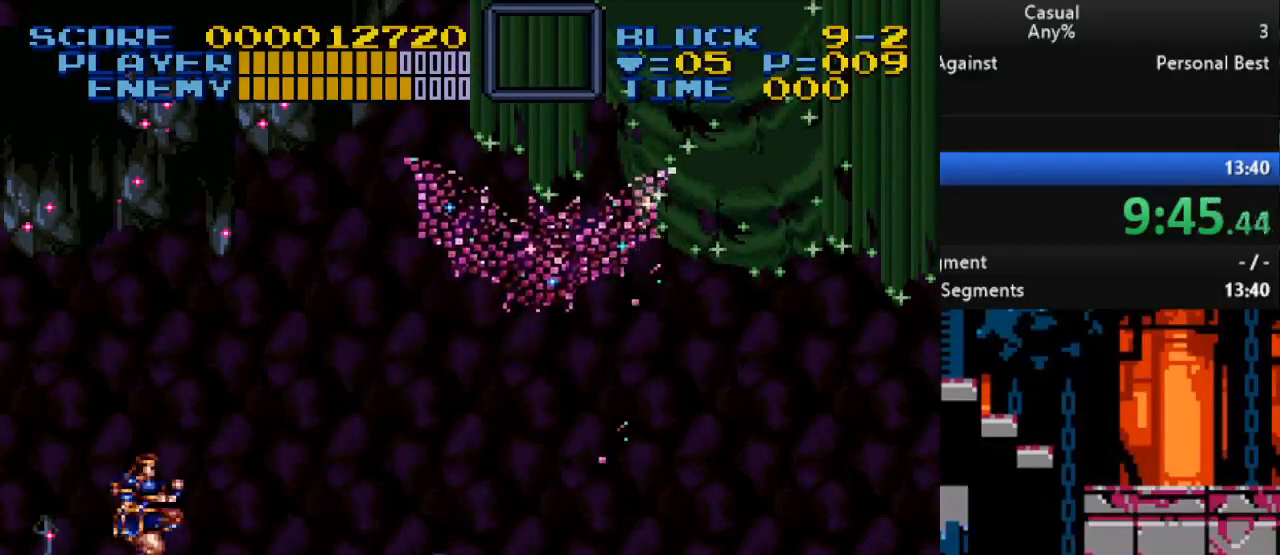
{"buttons": ["DPAD_UP", "DPAD_RIGHT"], "events": [[33, "DPAD_UP", "down"], [117, "B", "up"], [217, "Y", "down"], [367, "Y", "up"]]}
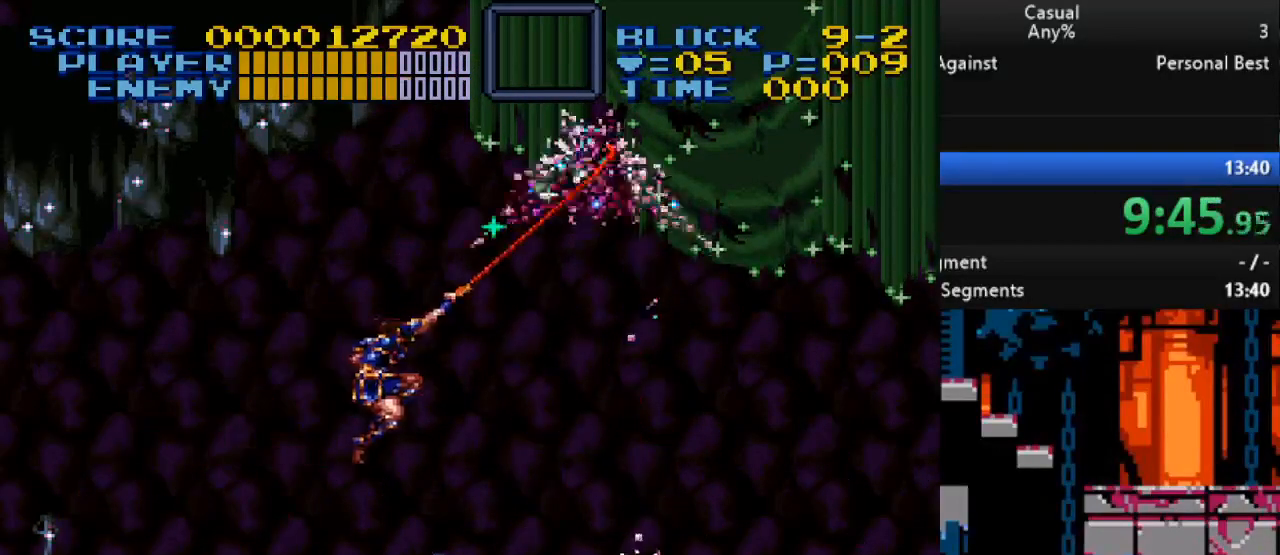
{"buttons": ["DPAD_UP", "DPAD_LEFT"], "events": [[217, "B", "down"], [267, "Y", "down"], [383, "B", "up"], [400, "DPAD_RIGHT", "up"], [417, "DPAD_LEFT", "down"], [433, "Y", "up"]]}
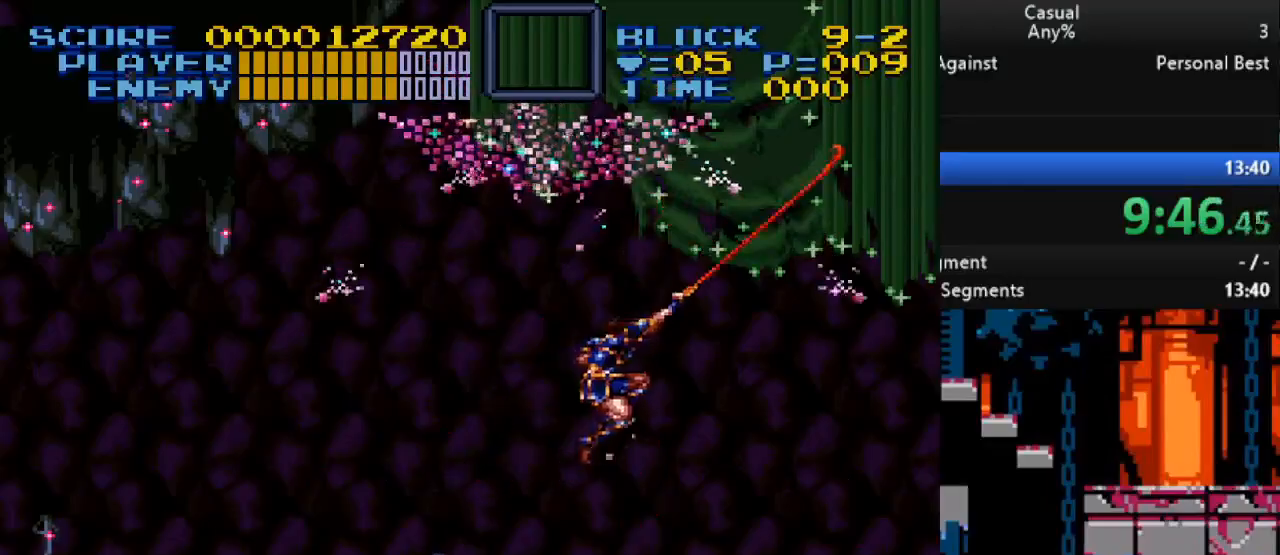
{"buttons": ["DPAD_UP"], "events": [[333, "DPAD_LEFT", "up"], [367, "Y", "down"], [450, "Y", "up"]]}
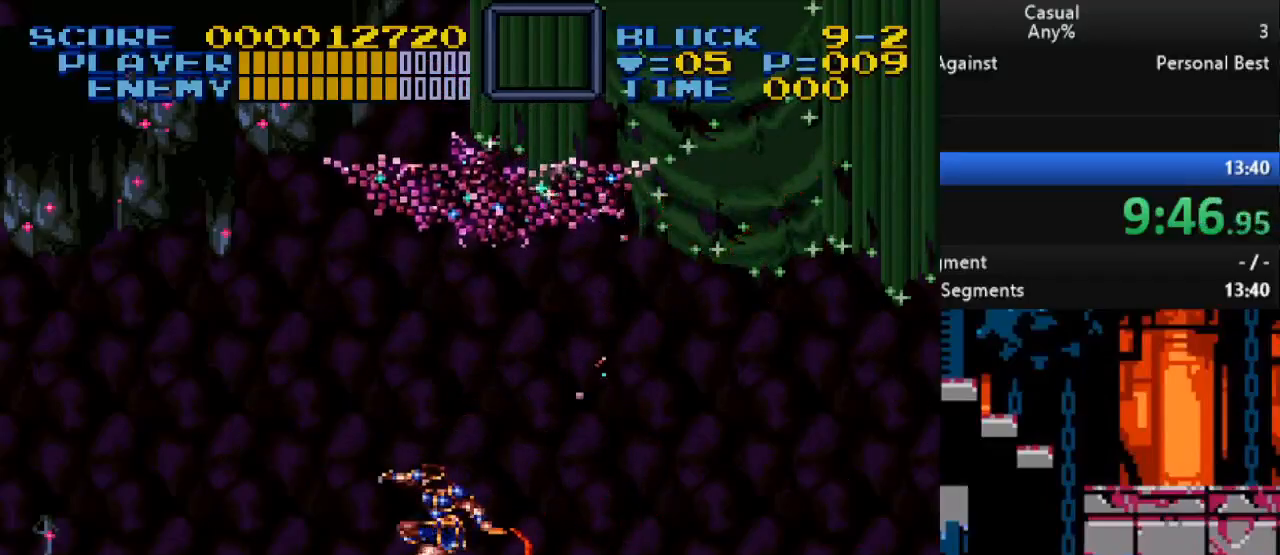
{"buttons": ["Y", "DPAD_UP"], "events": [[317, "Y", "down"]]}
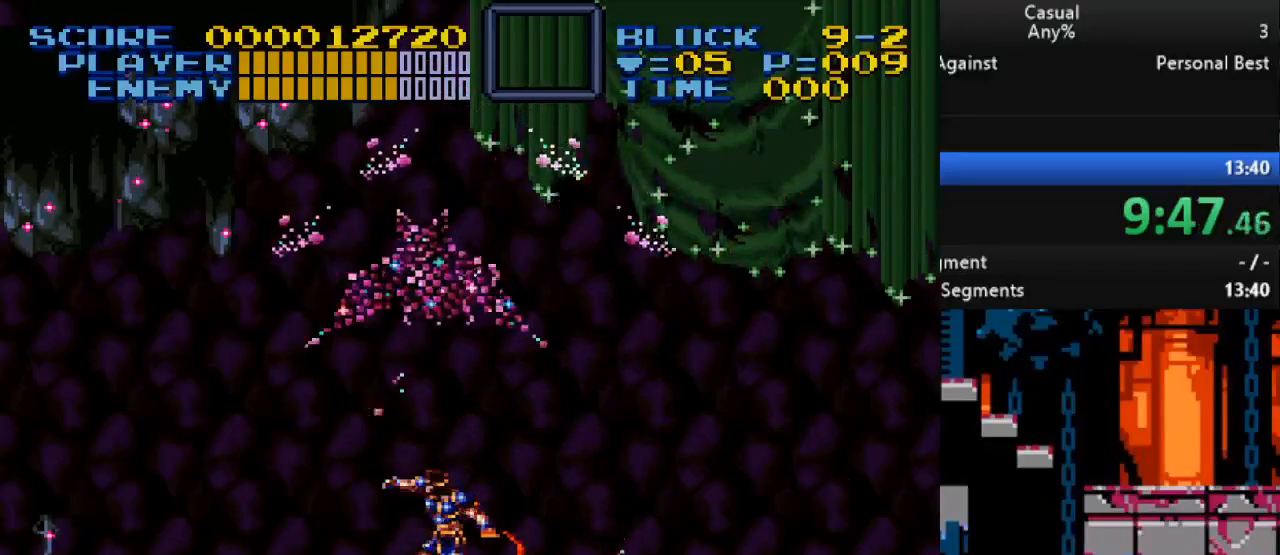
{"buttons": ["DPAD_UP"], "events": [[50, "Y", "up"], [283, "Y", "down"], [467, "Y", "up"]]}
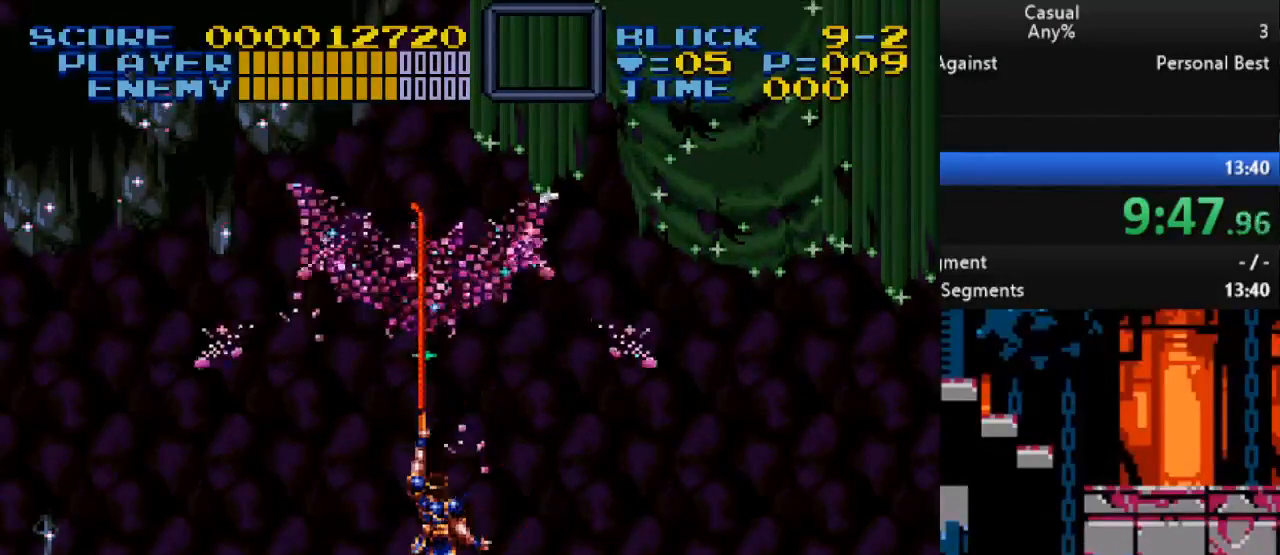
{"buttons": ["Y", "DPAD_UP"], "events": [[233, "Y", "down"]]}
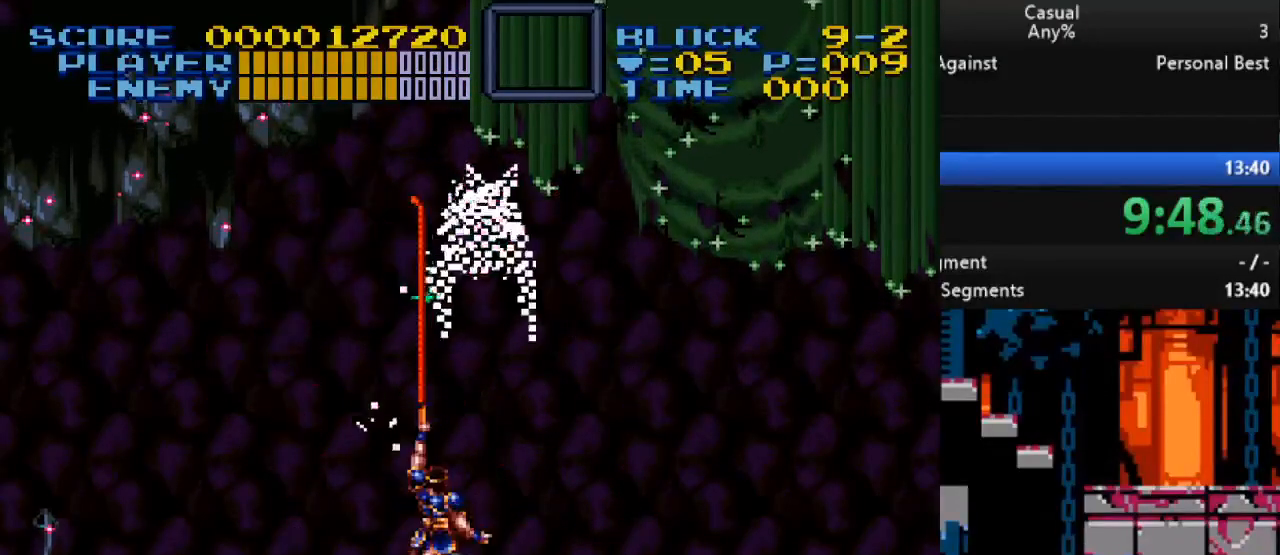
{"buttons": ["DPAD_UP", "DPAD_RIGHT"], "events": [[50, "Y", "up"], [183, "B", "down"], [233, "Y", "down"], [350, "B", "up"], [433, "Y", "up"], [450, "DPAD_RIGHT", "down"], [483, "DPAD_UP", "up"], [500, "DPAD_UP", "down"]]}
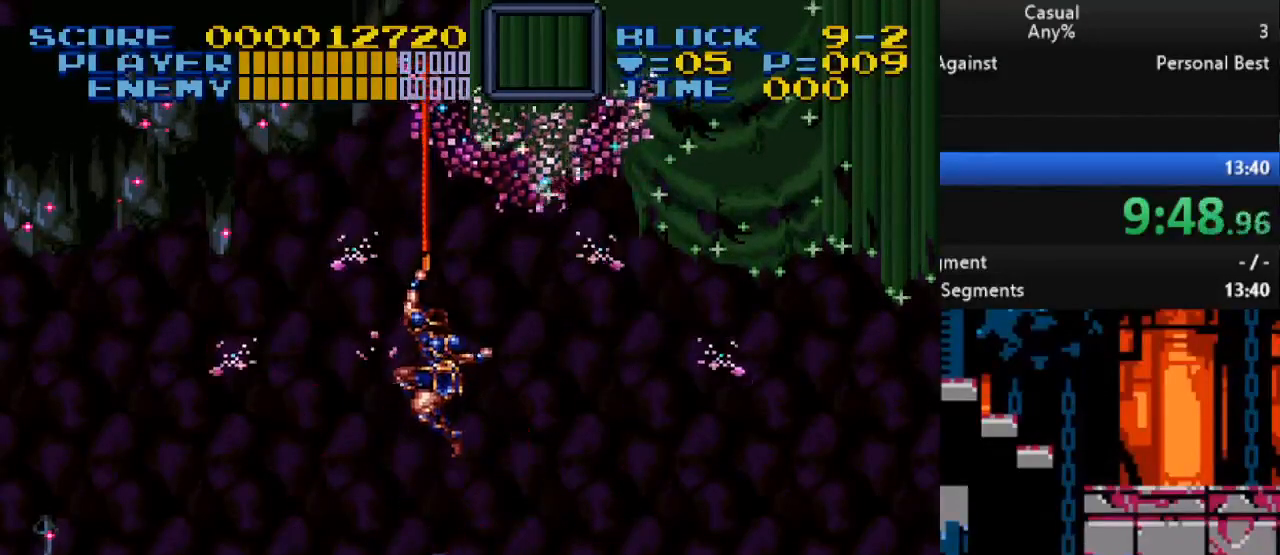
{"buttons": ["Y", "DPAD_UP"], "events": [[67, "DPAD_RIGHT", "up"], [367, "Y", "down"]]}
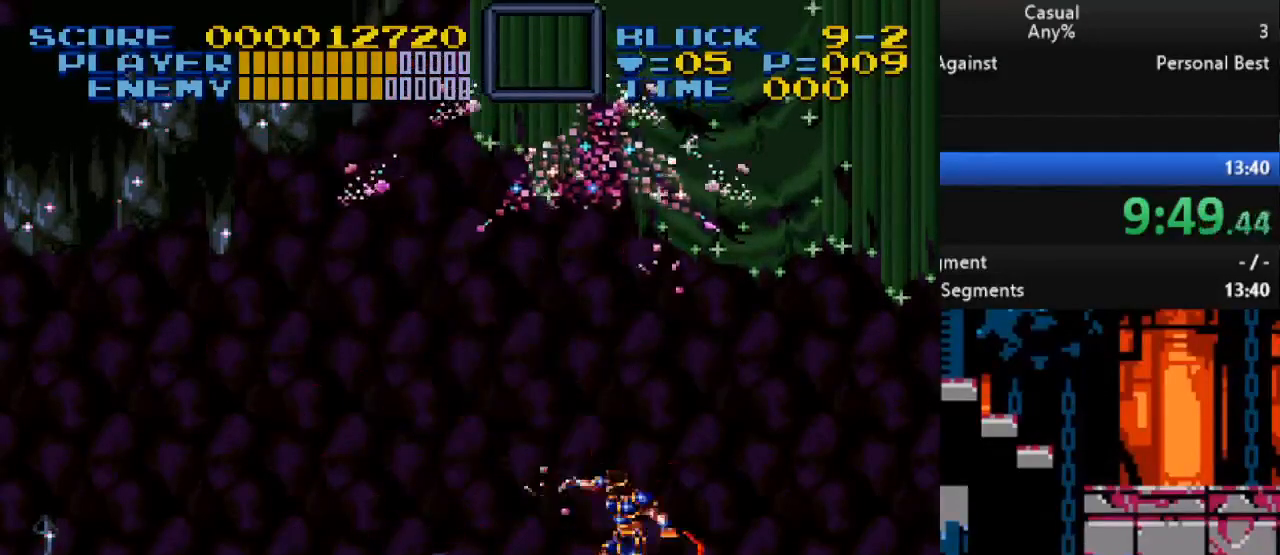
{"buttons": ["Y", "DPAD_UP"], "events": [[83, "Y", "up"], [350, "Y", "down"]]}
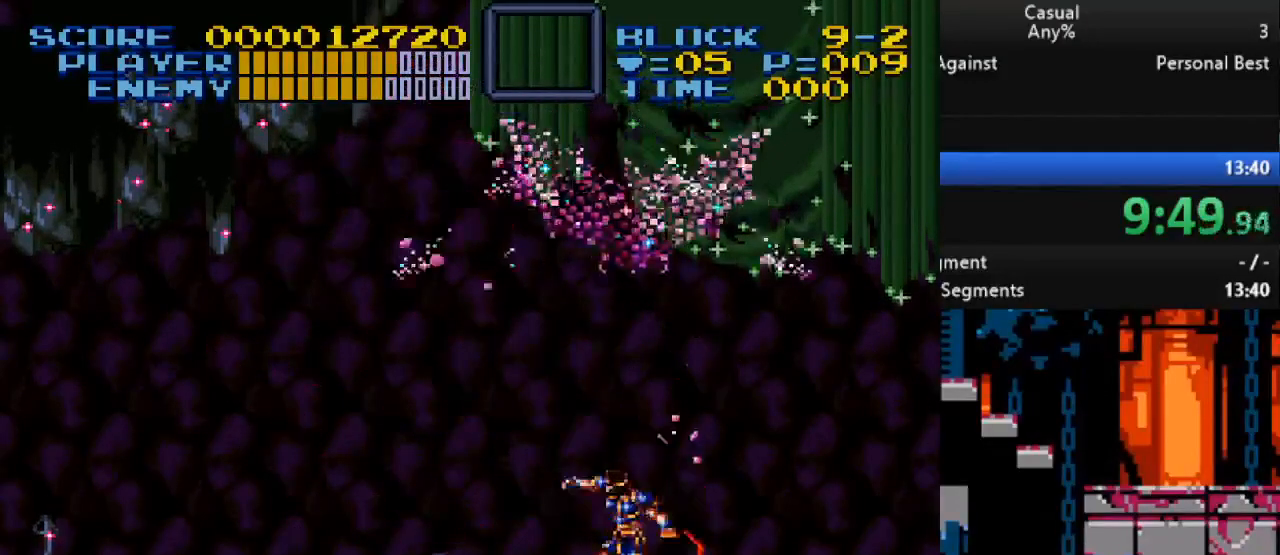
{"buttons": ["Y", "DPAD_UP"], "events": [[67, "Y", "up"], [300, "Y", "down"]]}
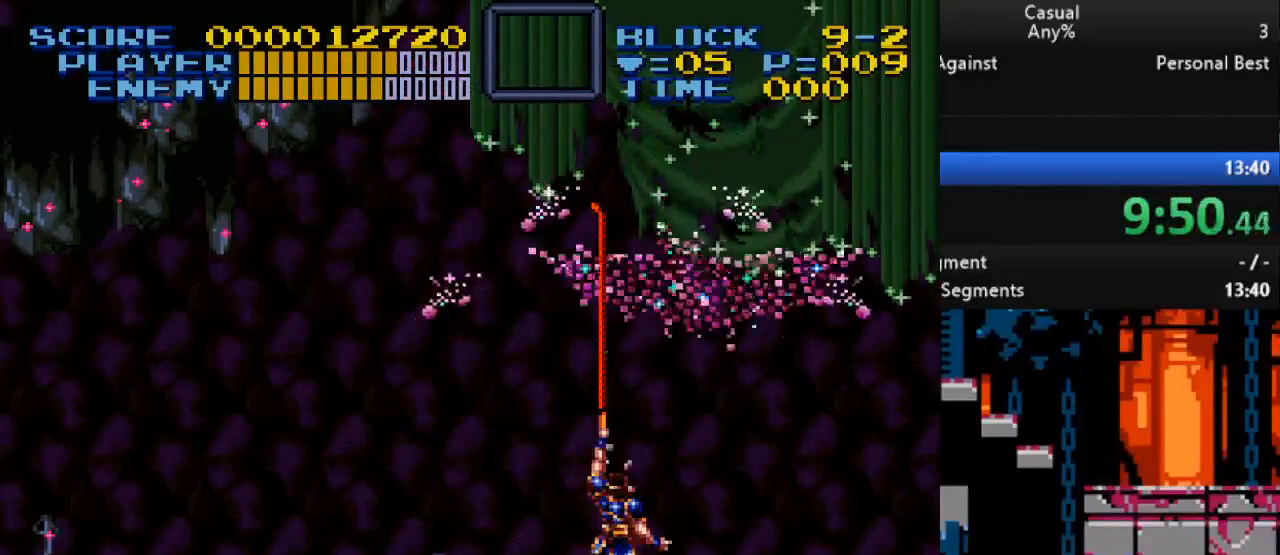
{"buttons": ["Y", "DPAD_UP"], "events": [[67, "Y", "up"], [250, "DPAD_RIGHT", "down"], [267, "DPAD_UP", "up"], [317, "DPAD_UP", "down"], [367, "DPAD_RIGHT", "up"], [417, "Y", "down"]]}
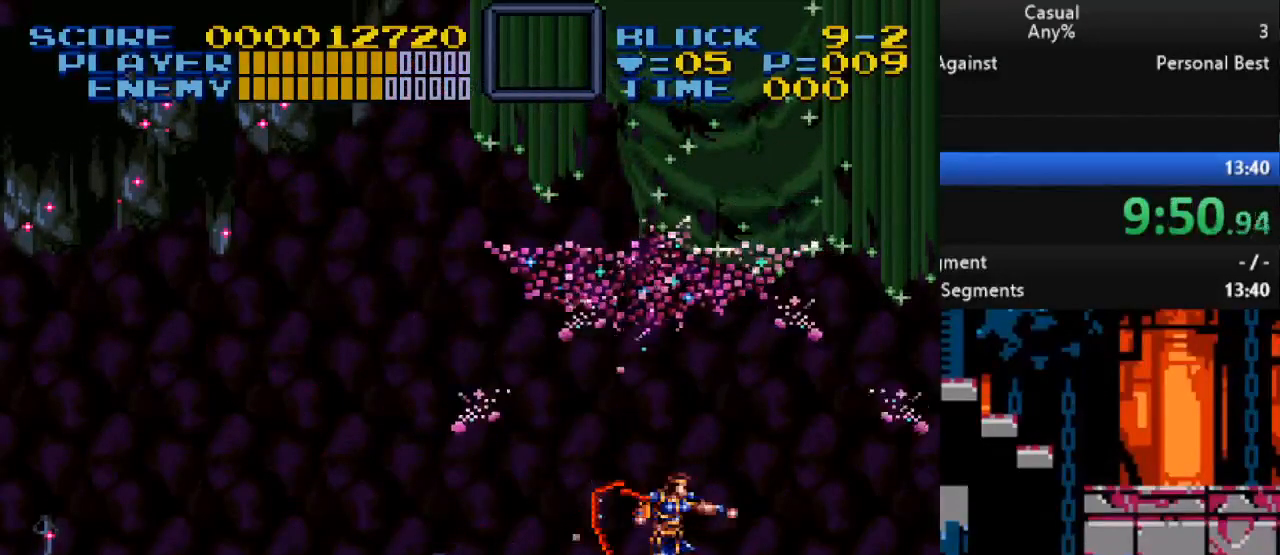
{"buttons": ["Y", "DPAD_UP"], "events": [[150, "Y", "up"], [350, "Y", "down"]]}
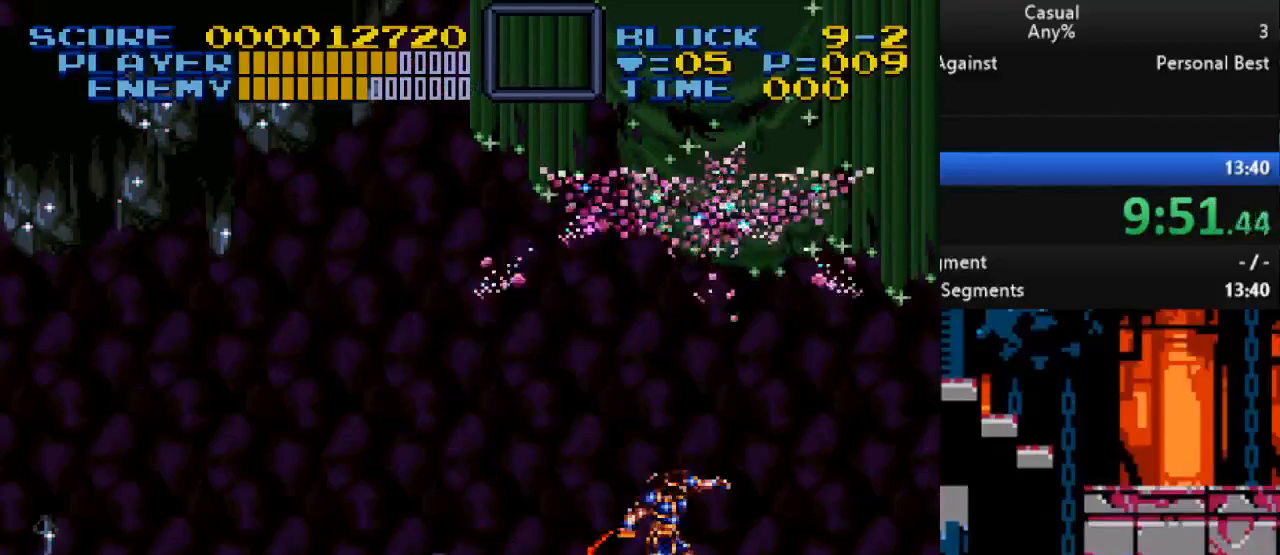
{"buttons": [], "events": [[83, "Y", "up"], [333, "DPAD_UP", "up"]]}
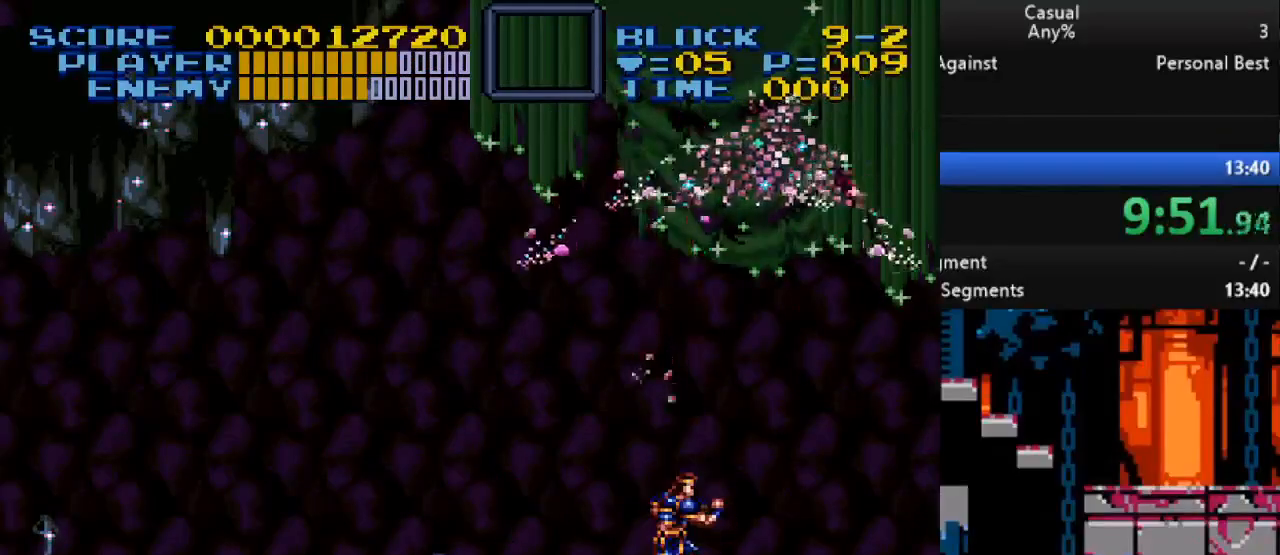
{"buttons": [], "events": []}
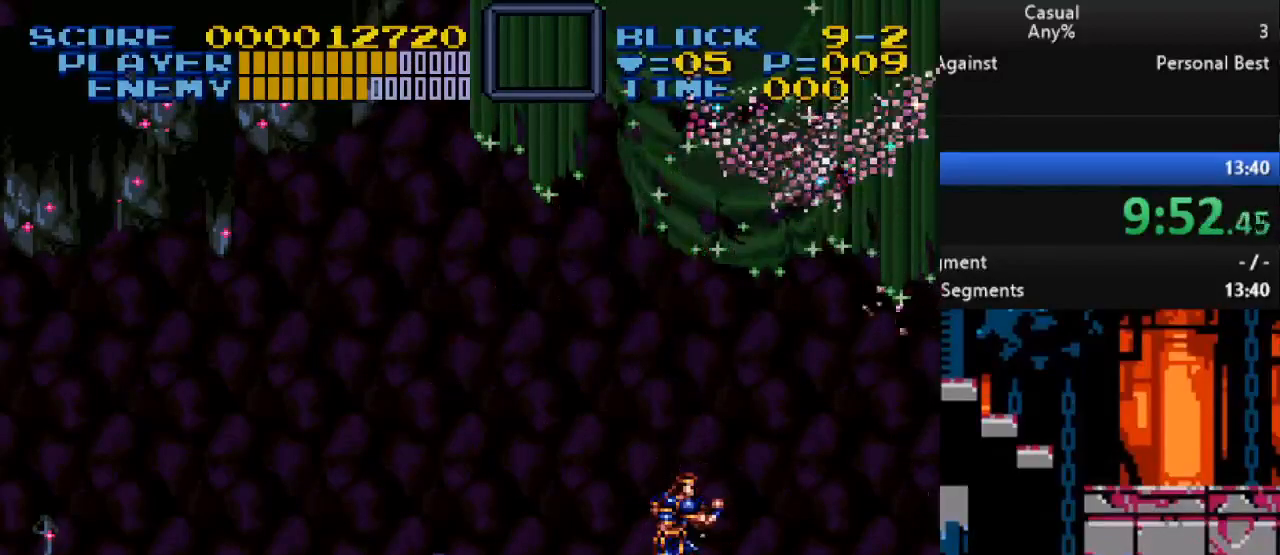
{"buttons": ["DPAD_DOWN", "DPAD_LEFT"], "events": [[367, "DPAD_LEFT", "down"], [433, "DPAD_DOWN", "down"]]}
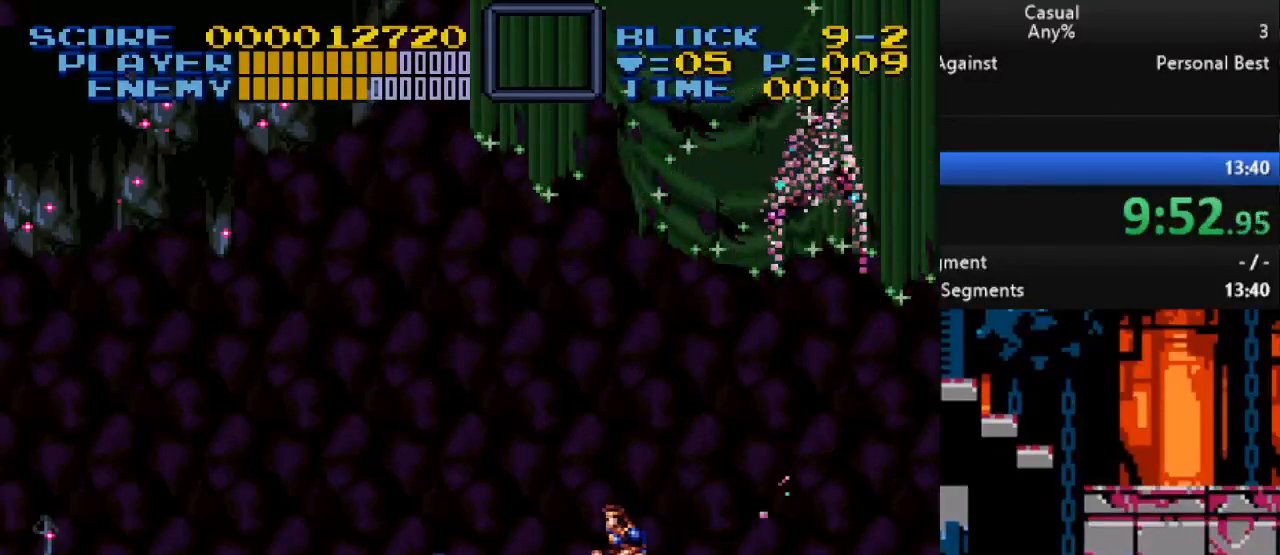
{"buttons": ["DPAD_DOWN", "DPAD_LEFT"], "events": []}
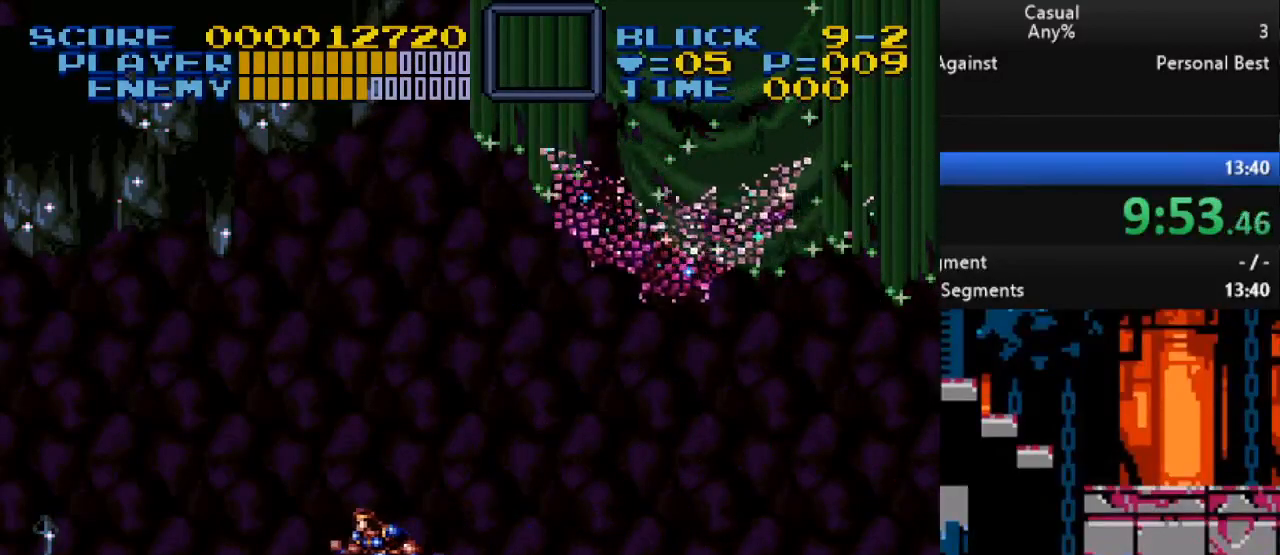
{"buttons": ["Y", "DPAD_UP", "DPAD_RIGHT"], "events": [[317, "DPAD_DOWN", "up"], [350, "DPAD_LEFT", "up"], [350, "DPAD_UP", "down"], [367, "DPAD_RIGHT", "down"], [417, "Y", "down"]]}
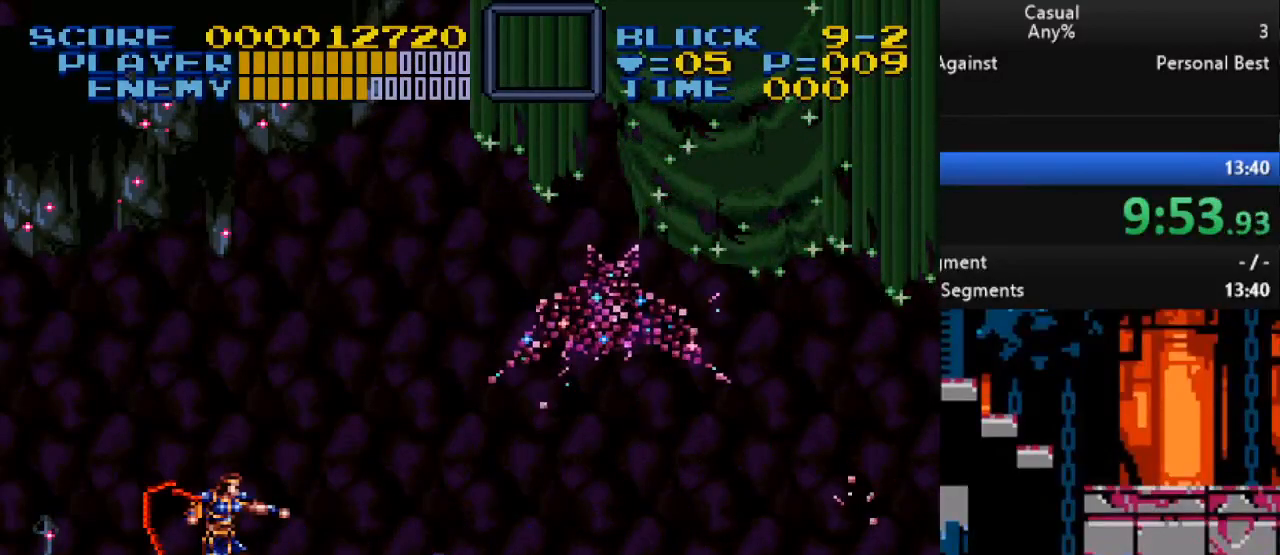
{"buttons": ["DPAD_RIGHT"], "events": [[183, "Y", "up"], [200, "DPAD_UP", "up"]]}
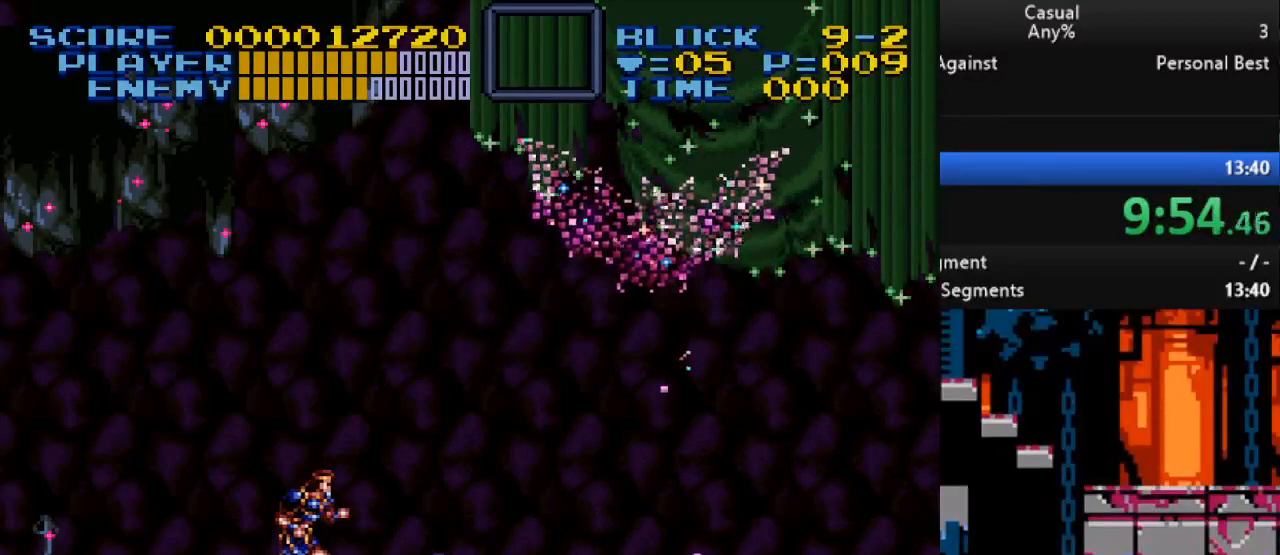
{"buttons": ["DPAD_UP", "DPAD_RIGHT"], "events": [[450, "DPAD_UP", "down"]]}
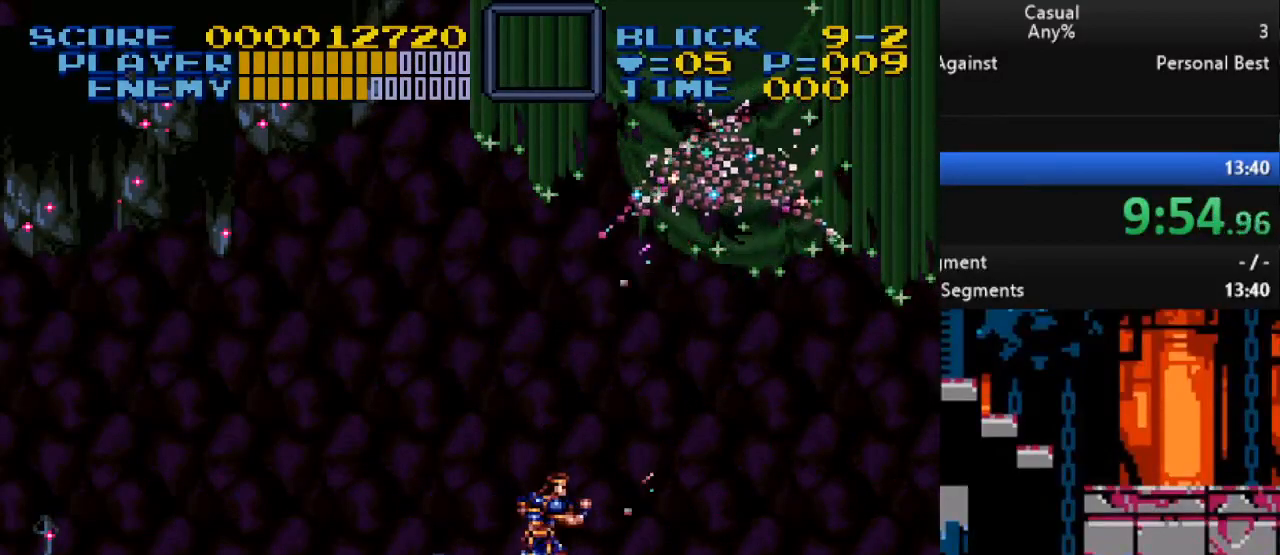
{"buttons": ["B", "Y", "DPAD_UP"], "events": [[17, "DPAD_UP", "up"], [383, "DPAD_UP", "down"], [400, "DPAD_RIGHT", "up"], [450, "B", "down"], [483, "Y", "down"]]}
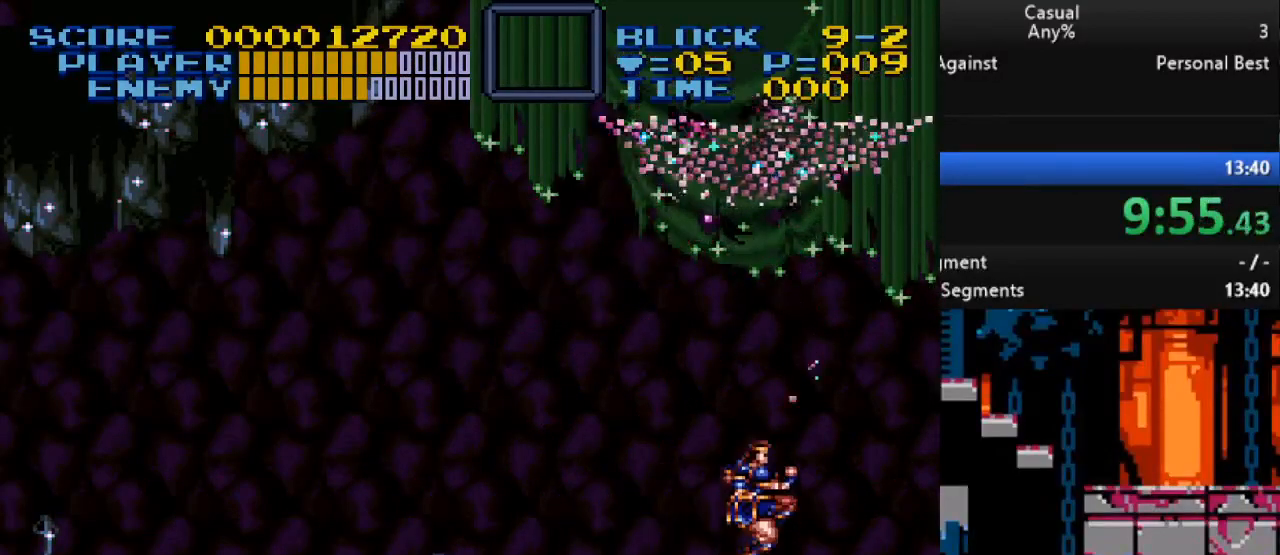
{"buttons": ["DPAD_UP", "DPAD_RIGHT"], "events": [[67, "B", "up"], [150, "Y", "up"], [400, "DPAD_RIGHT", "down"], [417, "DPAD_UP", "up"], [483, "DPAD_UP", "down"]]}
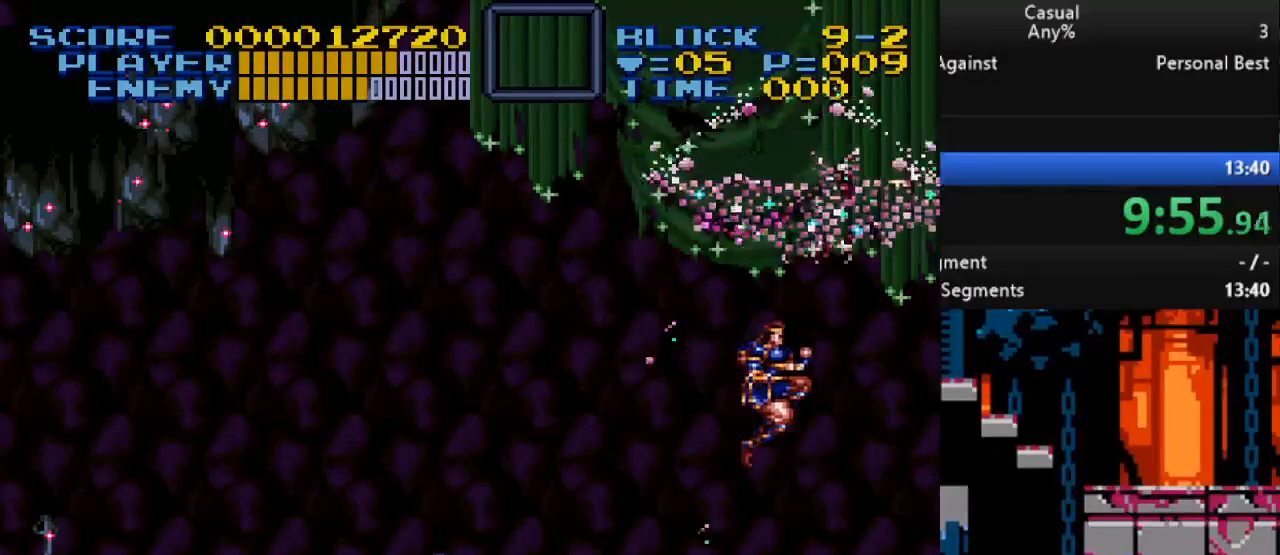
{"buttons": ["DPAD_UP"], "events": [[33, "DPAD_RIGHT", "up"], [33, "Y", "down"], [100, "Y", "up"]]}
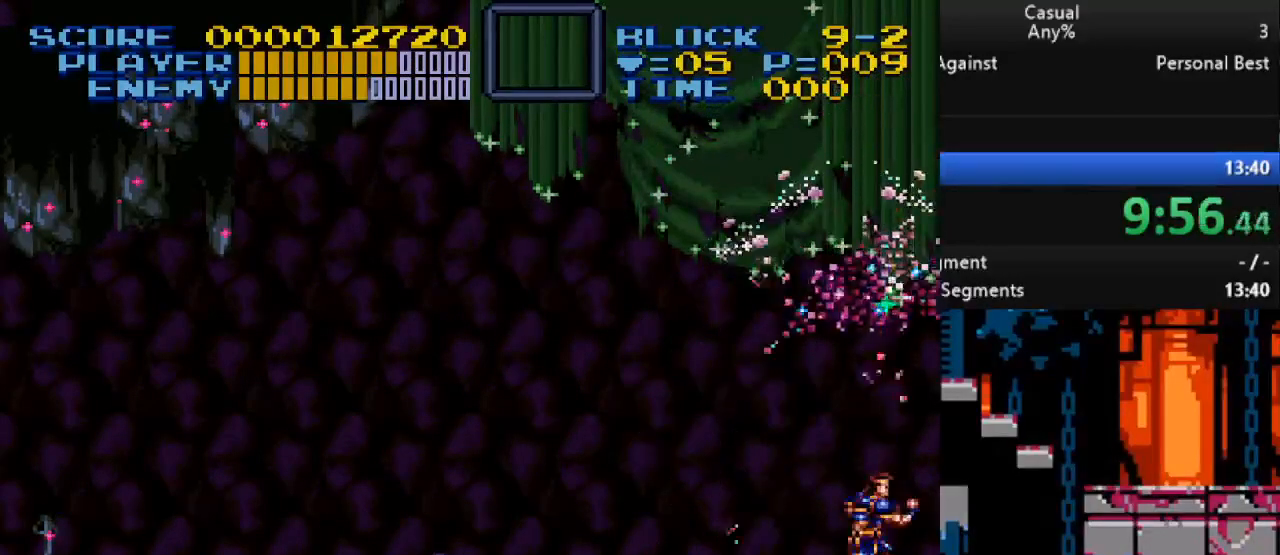
{"buttons": ["Y", "DPAD_UP"], "events": [[17, "Y", "down"], [200, "Y", "up"], [483, "Y", "down"]]}
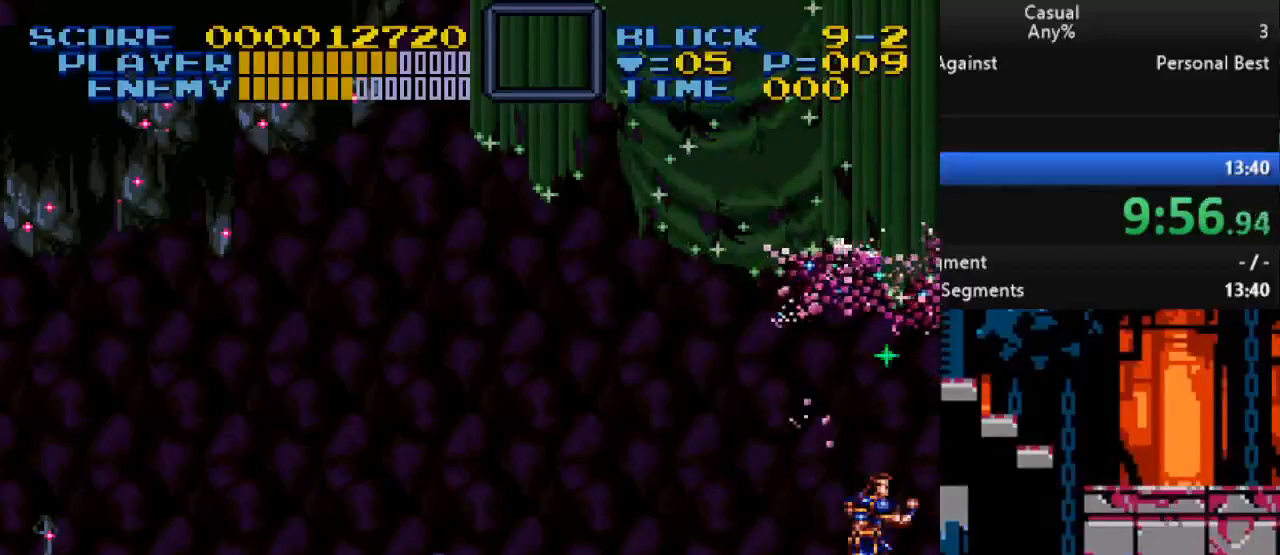
{"buttons": ["B", "Y", "DPAD_UP"], "events": [[283, "Y", "up"], [467, "B", "down"], [500, "Y", "down"]]}